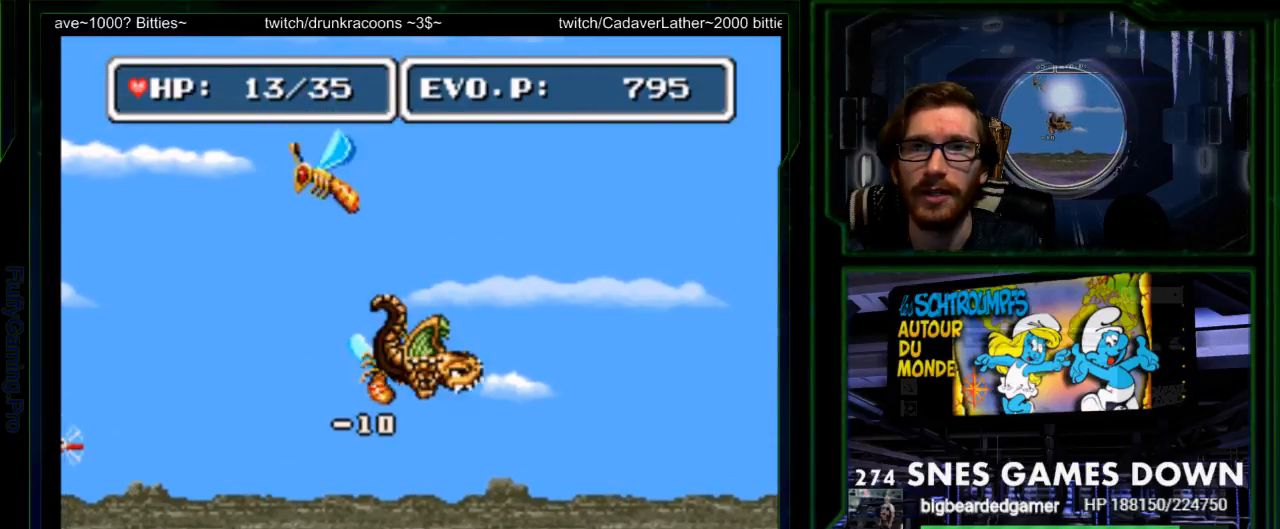
Gameplay with a controller (Nintendo layout); each line is a JSON object with the inputs held at the frame after it. "events" lists button and stick changes between this image and that frame as [ms after this image, input, new state], when the widget could be followed in between. Not read: L3 R3.
{"buttons": ["DPAD_RIGHT"], "events": [[183, "DPAD_RIGHT", "up"], [250, "DPAD_LEFT", "down"], [367, "DPAD_LEFT", "up"], [433, "DPAD_RIGHT", "down"]]}
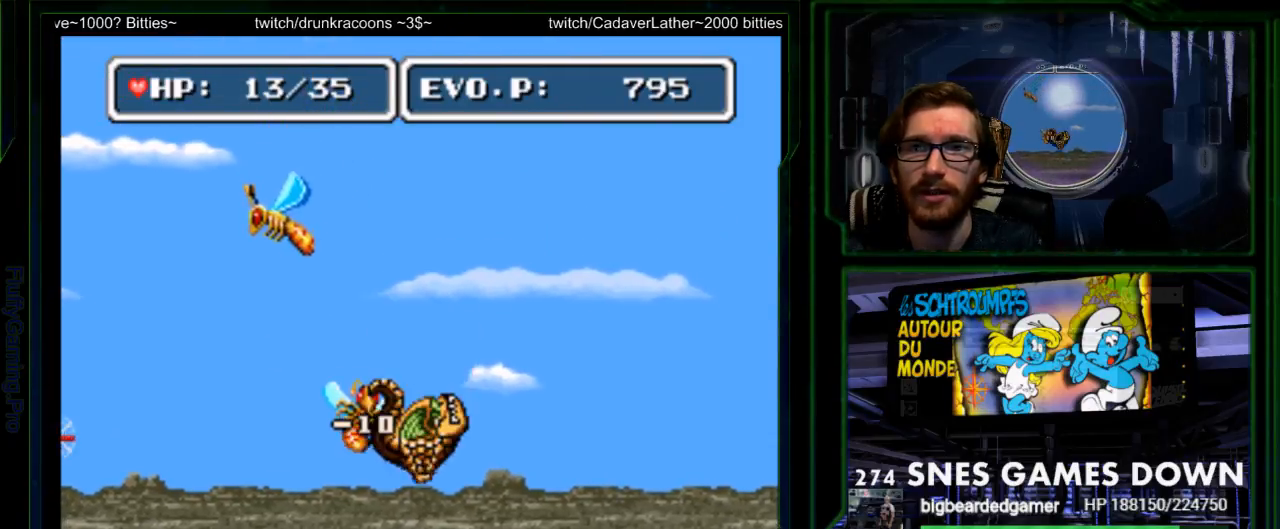
{"buttons": ["DPAD_RIGHT"], "events": []}
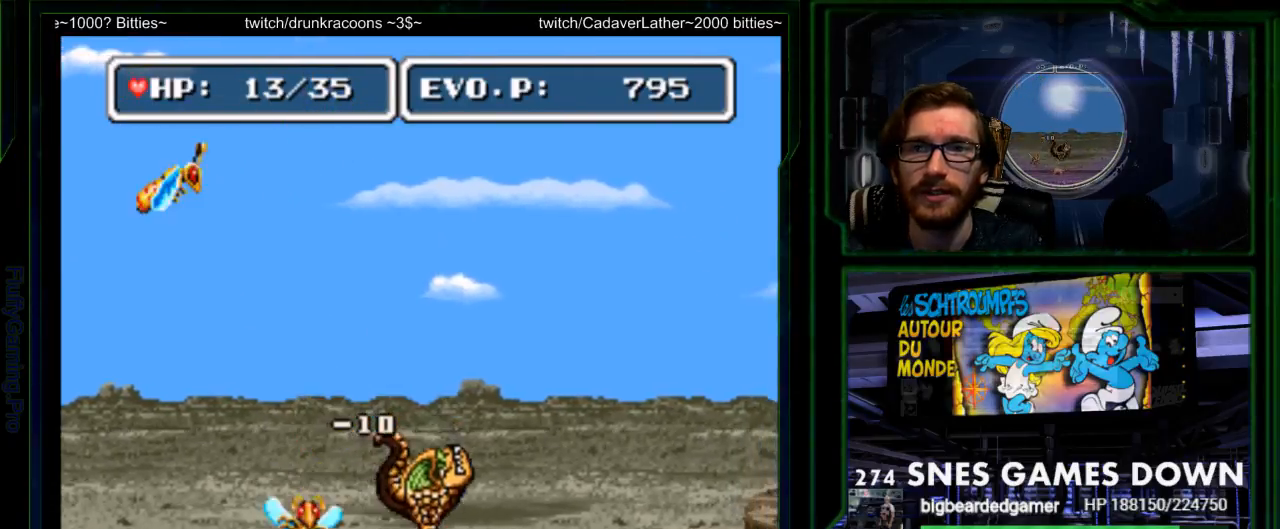
{"buttons": ["DPAD_RIGHT"], "events": [[17, "DPAD_RIGHT", "up"], [83, "DPAD_LEFT", "down"], [333, "DPAD_LEFT", "up"], [500, "DPAD_RIGHT", "down"]]}
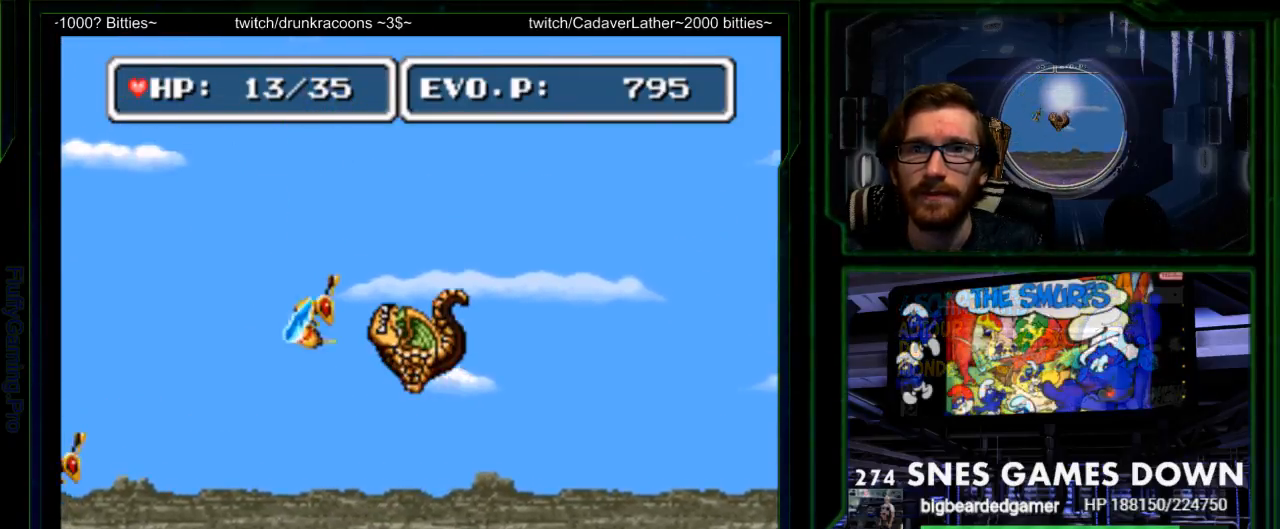
{"buttons": ["Y"], "events": [[183, "DPAD_LEFT", "down"], [183, "DPAD_RIGHT", "up"], [183, "Y", "down"], [283, "Y", "up"], [350, "Y", "down"], [433, "DPAD_LEFT", "up"], [450, "Y", "up"], [500, "Y", "down"]]}
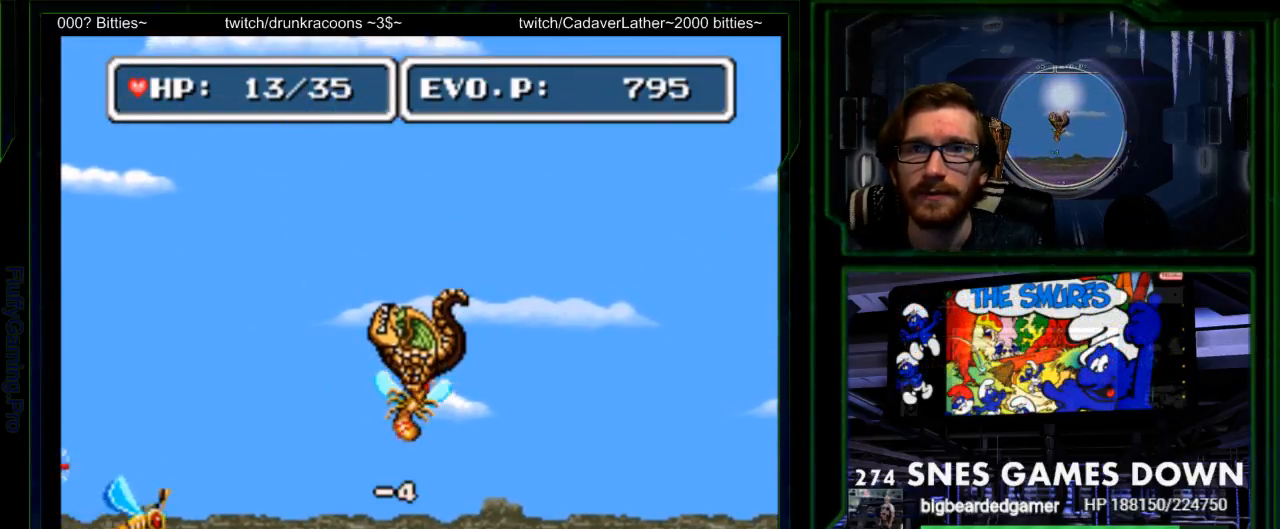
{"buttons": ["DPAD_RIGHT"], "events": [[67, "DPAD_LEFT", "down"], [117, "Y", "up"], [283, "DPAD_RIGHT", "down"], [300, "DPAD_LEFT", "up"]]}
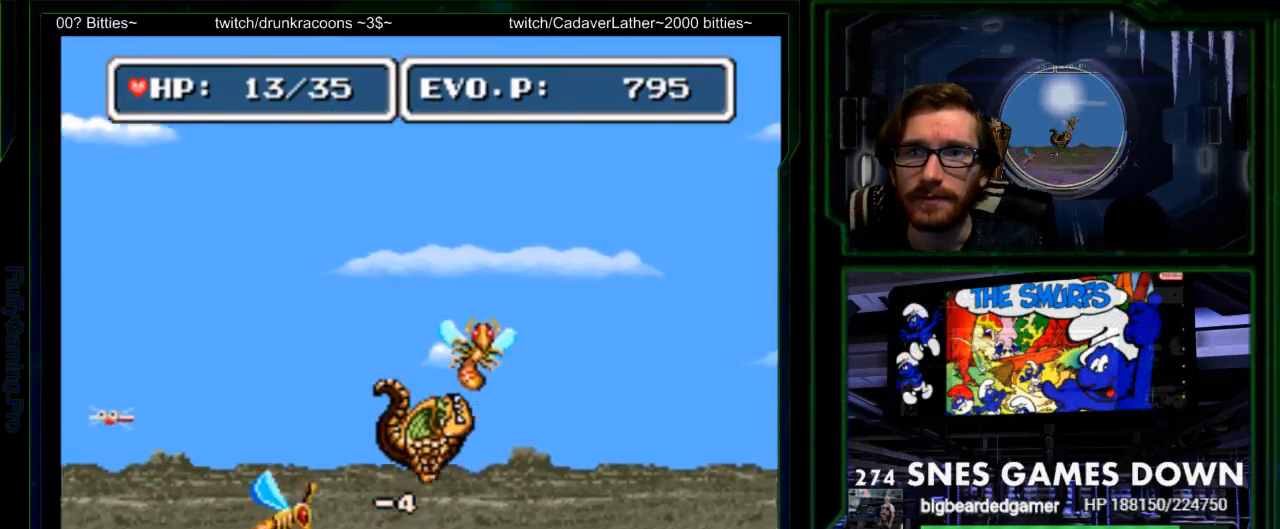
{"buttons": ["DPAD_RIGHT"], "events": [[250, "SELECT", "down"], [367, "SELECT", "up"]]}
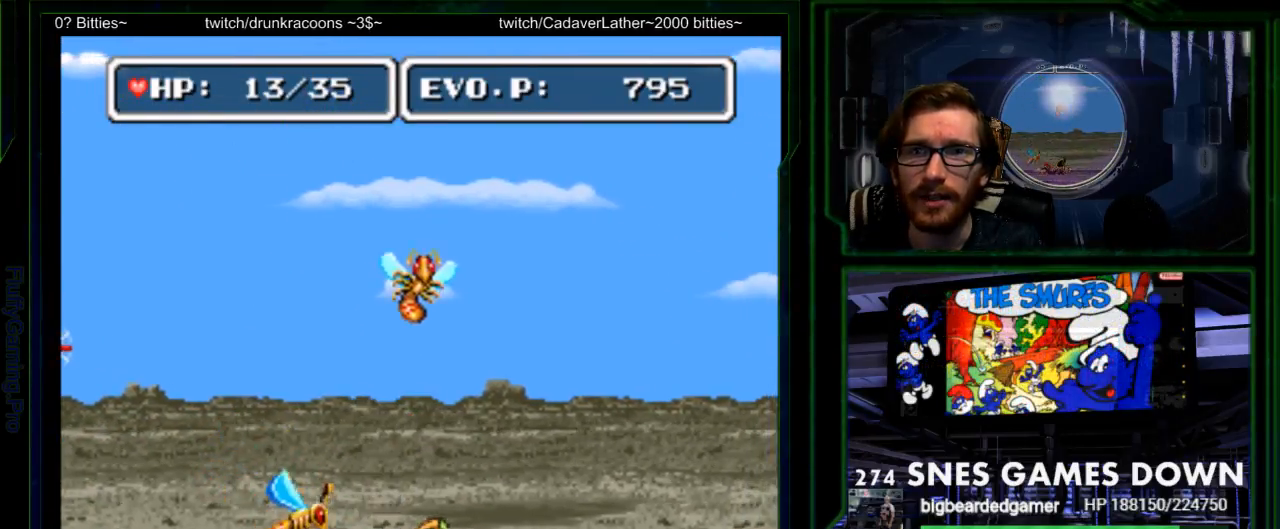
{"buttons": ["Y"], "events": [[17, "START", "down"], [150, "START", "up"], [267, "DPAD_LEFT", "down"], [267, "DPAD_RIGHT", "up"], [300, "Y", "down"], [400, "DPAD_LEFT", "up"], [400, "Y", "up"], [483, "Y", "down"]]}
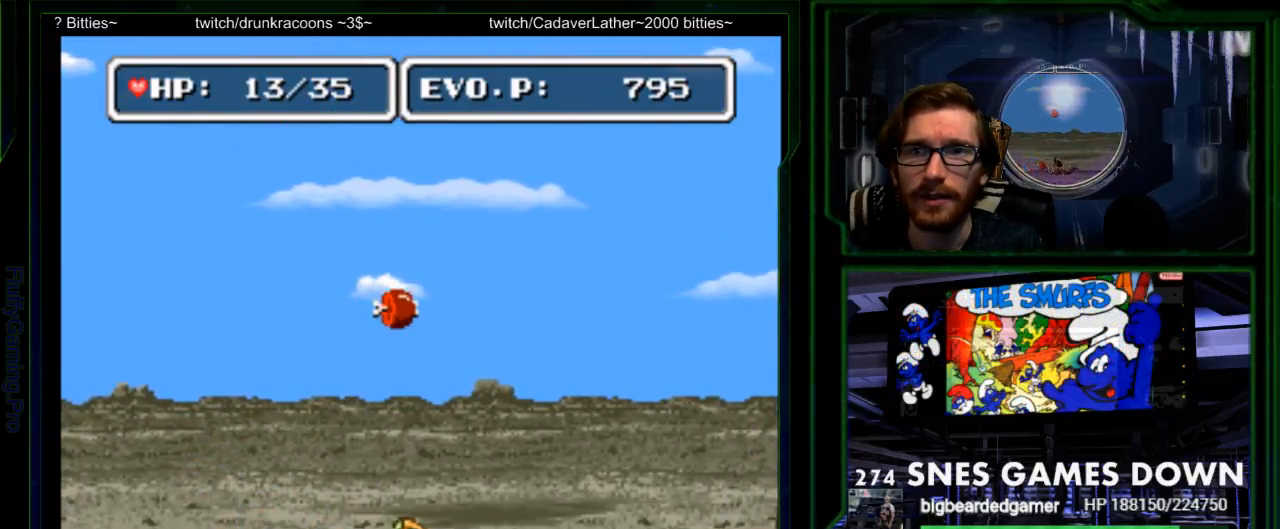
{"buttons": ["Y"], "events": [[33, "Y", "up"], [117, "Y", "down"], [250, "Y", "up"], [433, "DPAD_LEFT", "down"], [483, "DPAD_LEFT", "up"], [483, "Y", "down"]]}
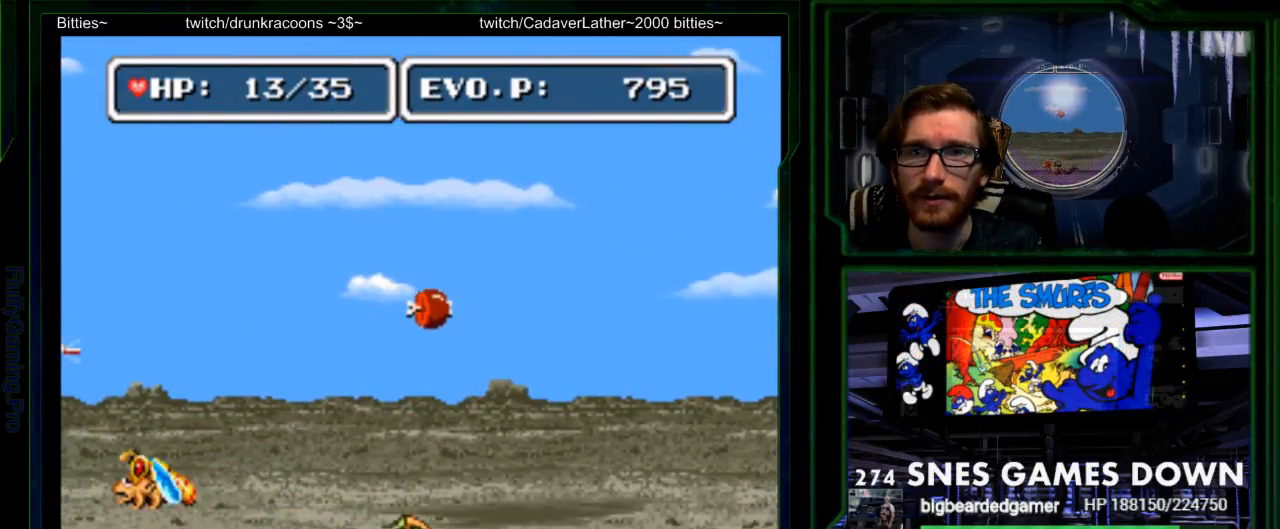
{"buttons": ["DPAD_LEFT"], "events": [[133, "Y", "up"], [167, "Y", "down"], [300, "Y", "up"], [450, "DPAD_LEFT", "down"]]}
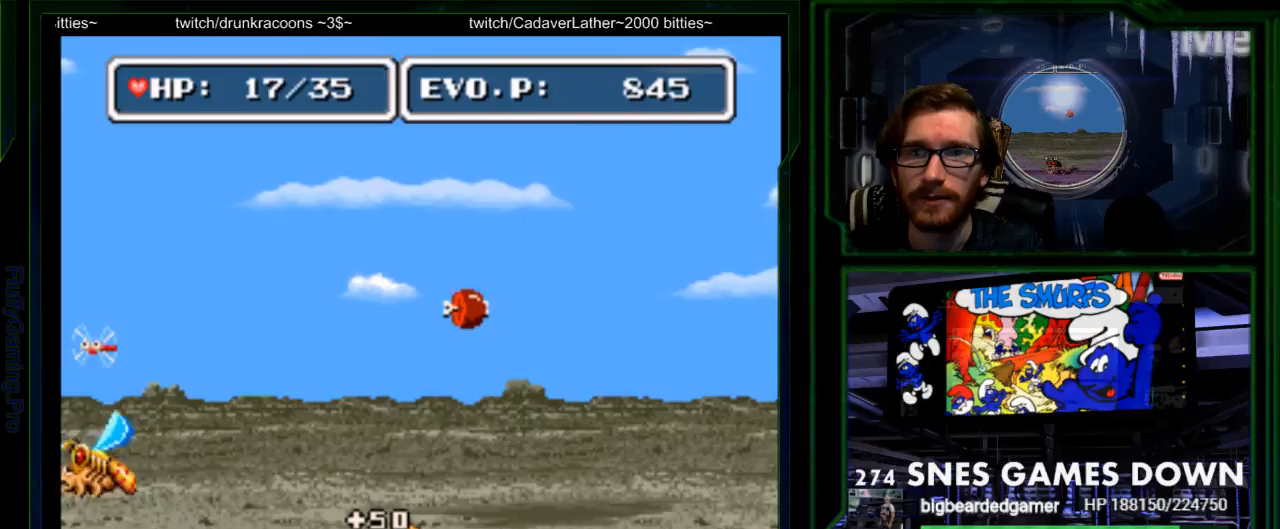
{"buttons": ["B"], "events": [[150, "DPAD_LEFT", "up"], [217, "DPAD_RIGHT", "down"], [300, "DPAD_RIGHT", "up"], [433, "B", "down"]]}
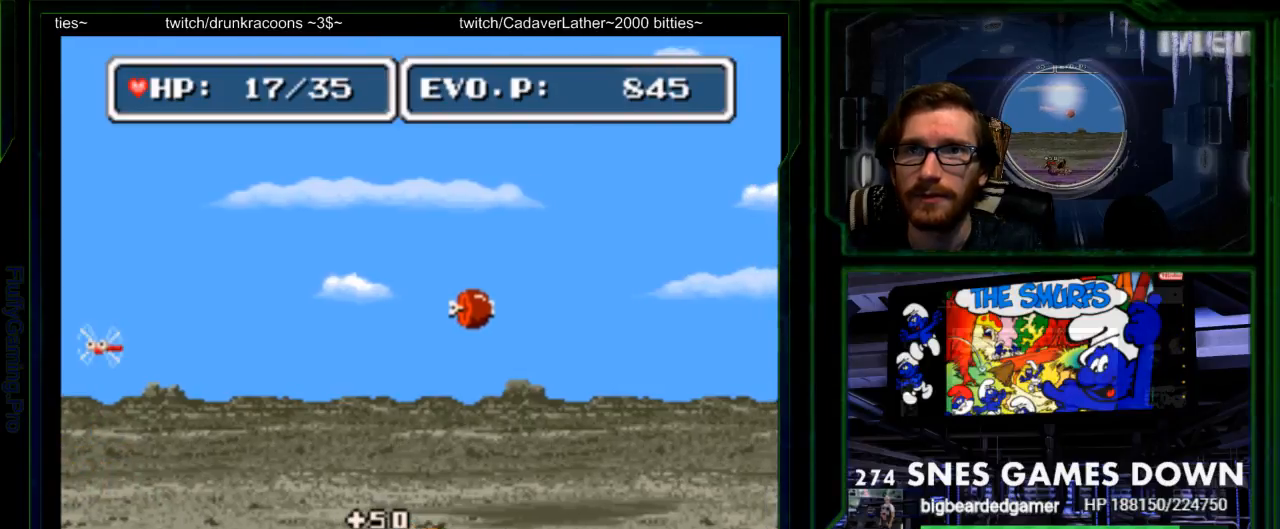
{"buttons": ["B", "Y"], "events": [[350, "Y", "down"], [450, "Y", "up"], [483, "Y", "down"]]}
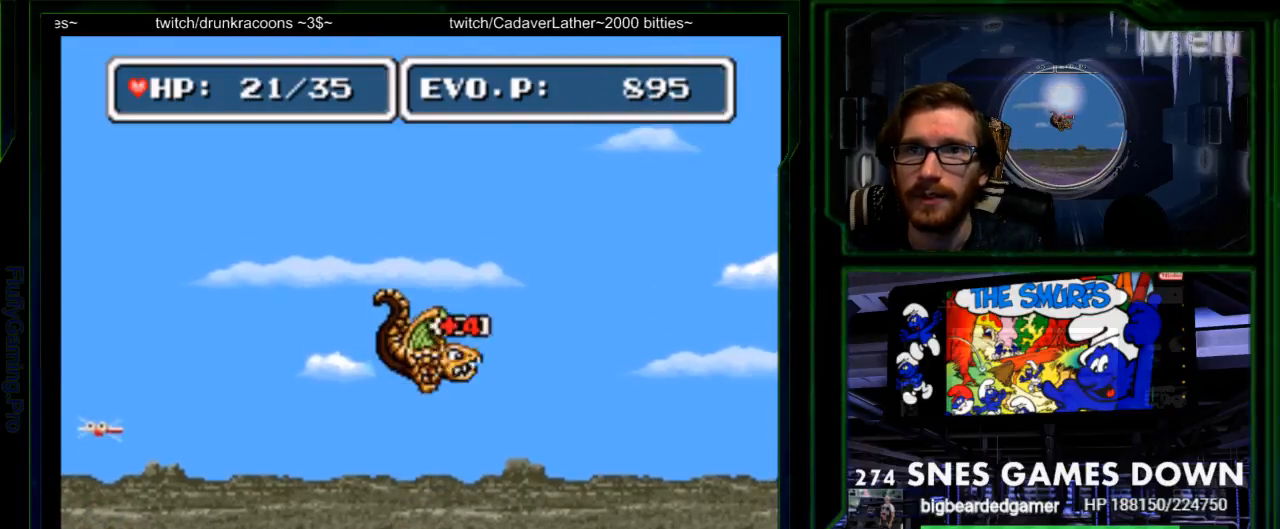
{"buttons": ["DPAD_RIGHT"], "events": [[17, "B", "up"], [100, "Y", "up"], [267, "DPAD_RIGHT", "down"]]}
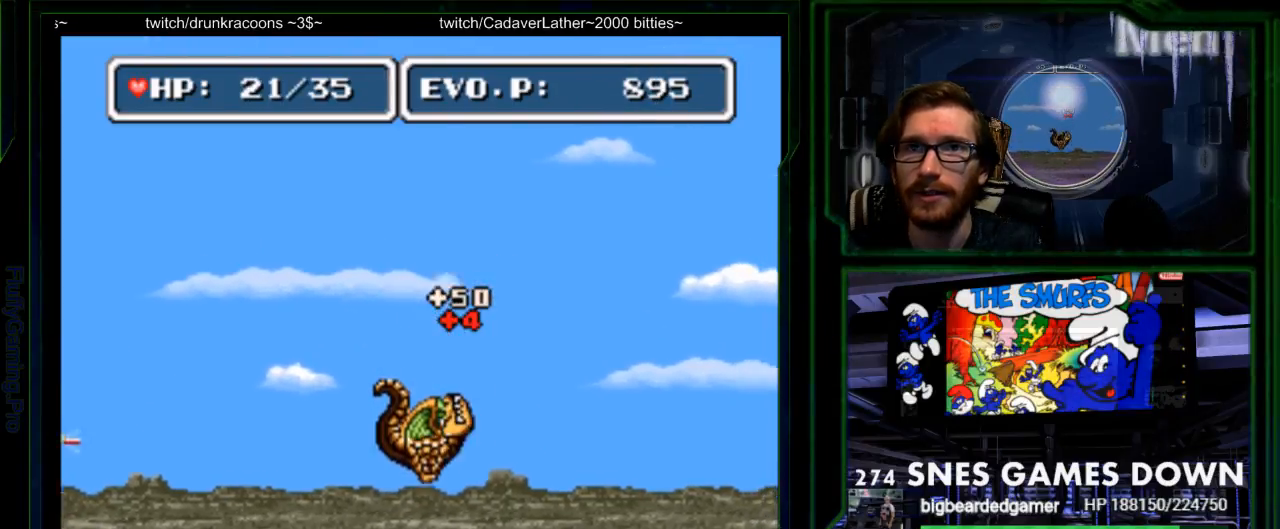
{"buttons": ["DPAD_DOWN"], "events": [[233, "DPAD_LEFT", "down"], [400, "DPAD_LEFT", "up"], [417, "DPAD_DOWN", "down"], [417, "DPAD_RIGHT", "up"]]}
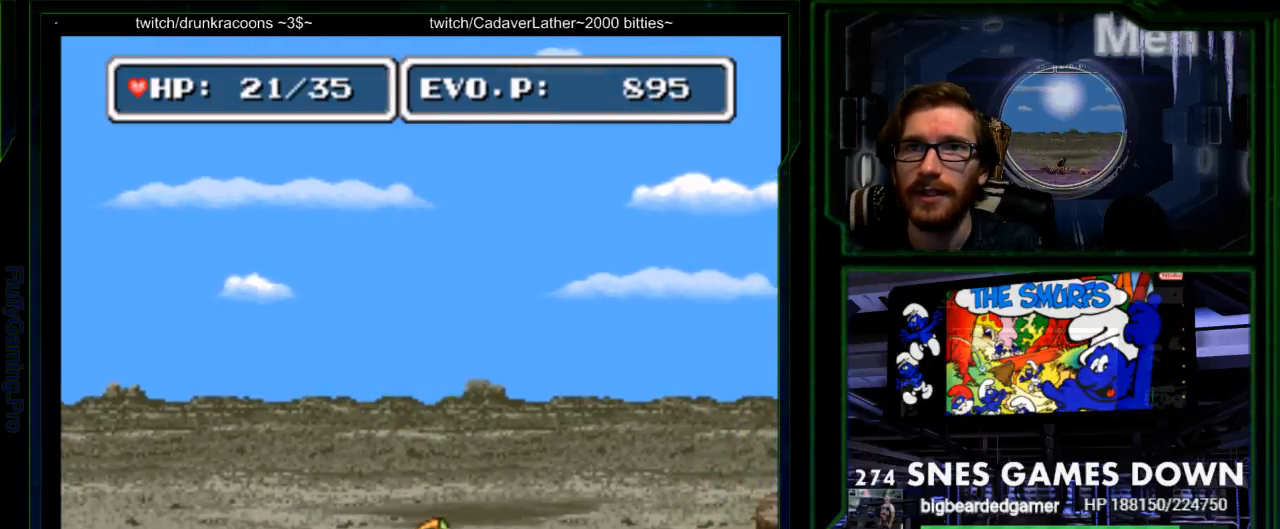
{"buttons": ["DPAD_RIGHT", "SELECT"], "events": [[17, "DPAD_RIGHT", "down"], [33, "DPAD_DOWN", "up"], [433, "SELECT", "down"]]}
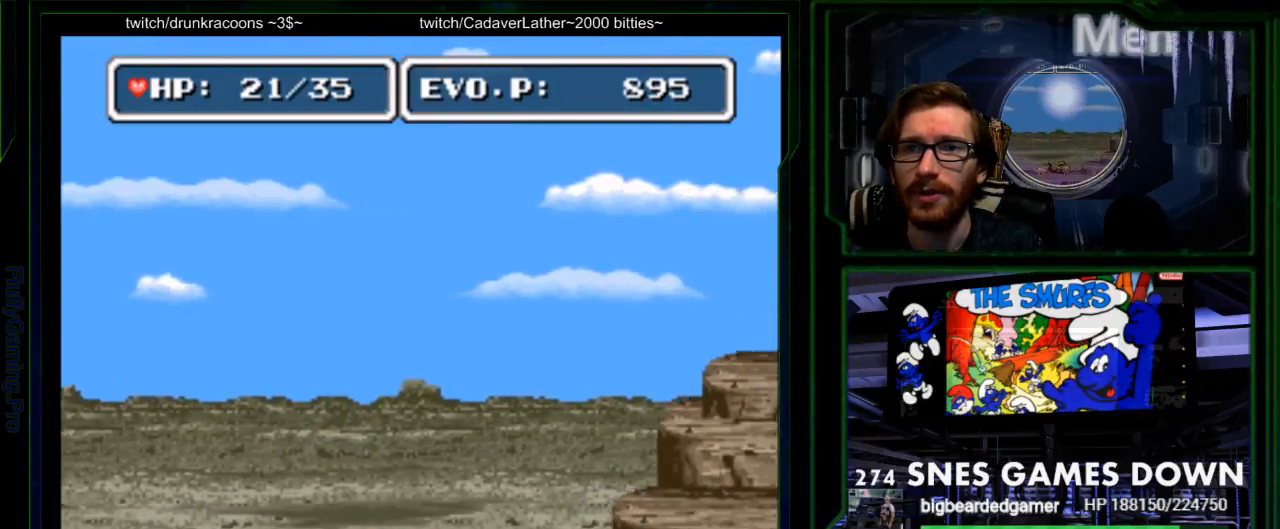
{"buttons": ["DPAD_RIGHT"], "events": [[133, "SELECT", "up"], [217, "START", "down"], [400, "START", "up"]]}
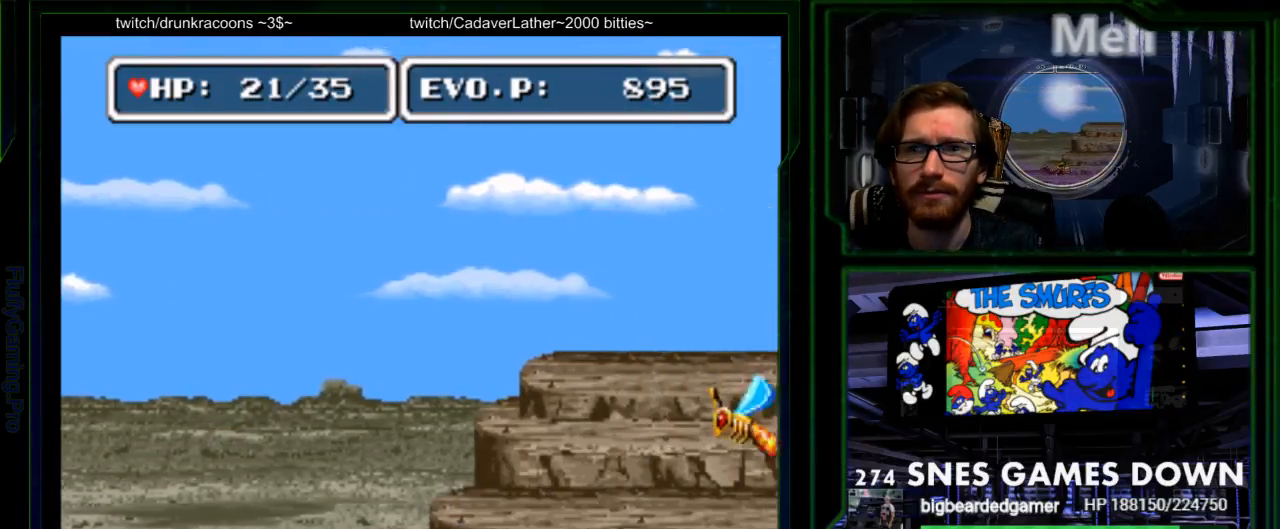
{"buttons": ["Y", "DPAD_RIGHT"]}
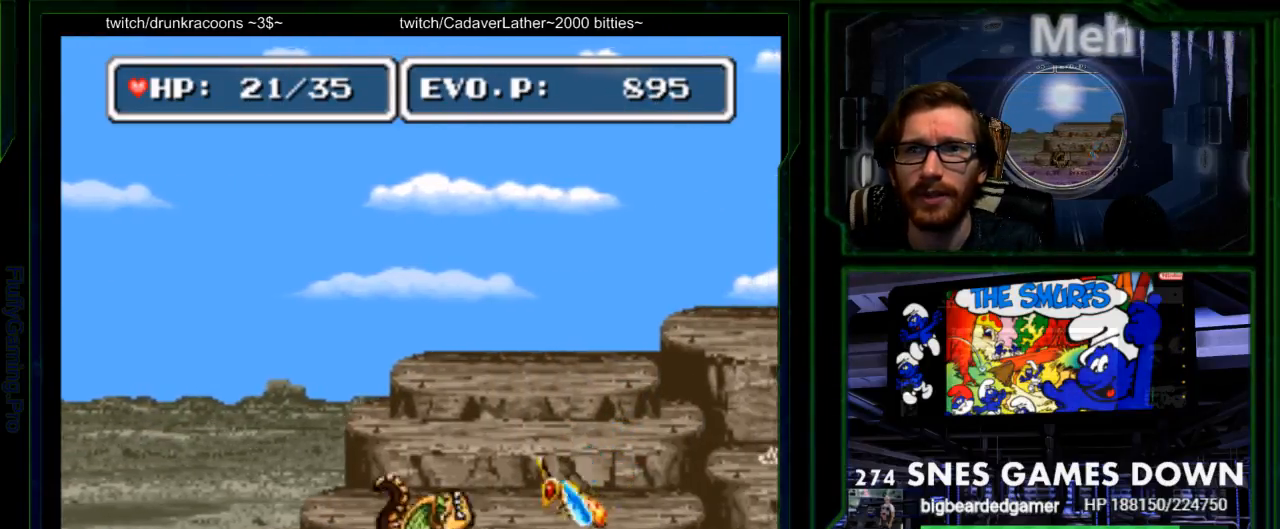
{"buttons": ["DPAD_LEFT"], "events": [[50, "Y", "up"], [133, "Y", "down"], [150, "A", "down"], [200, "A", "up"], [233, "DPAD_RIGHT", "up"], [233, "Y", "up"], [267, "DPAD_LEFT", "down"], [300, "Y", "down"], [433, "Y", "up"]]}
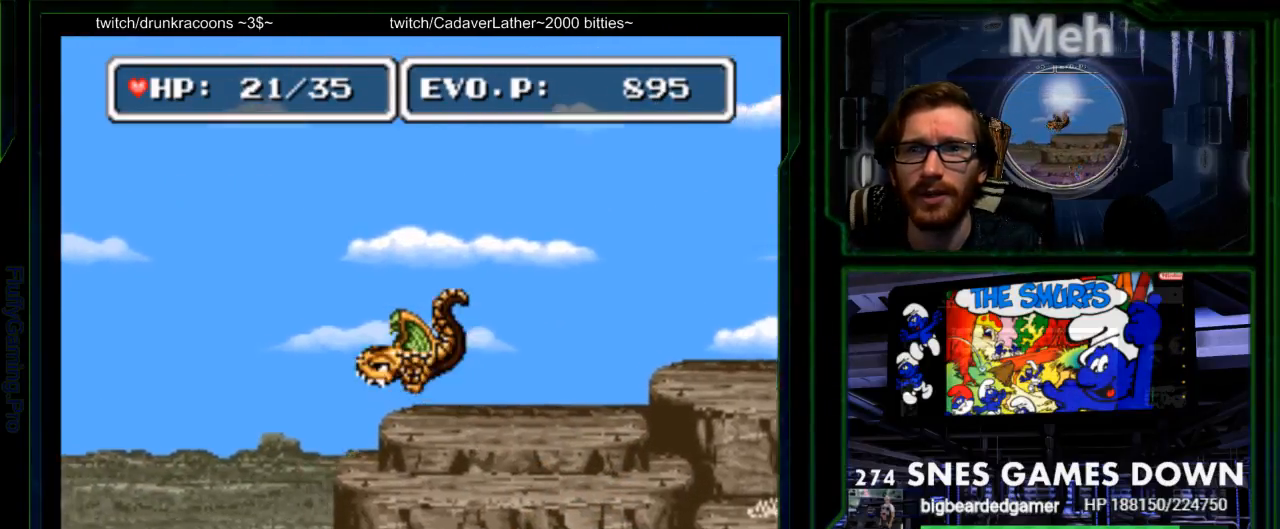
{"buttons": ["DPAD_LEFT"], "events": []}
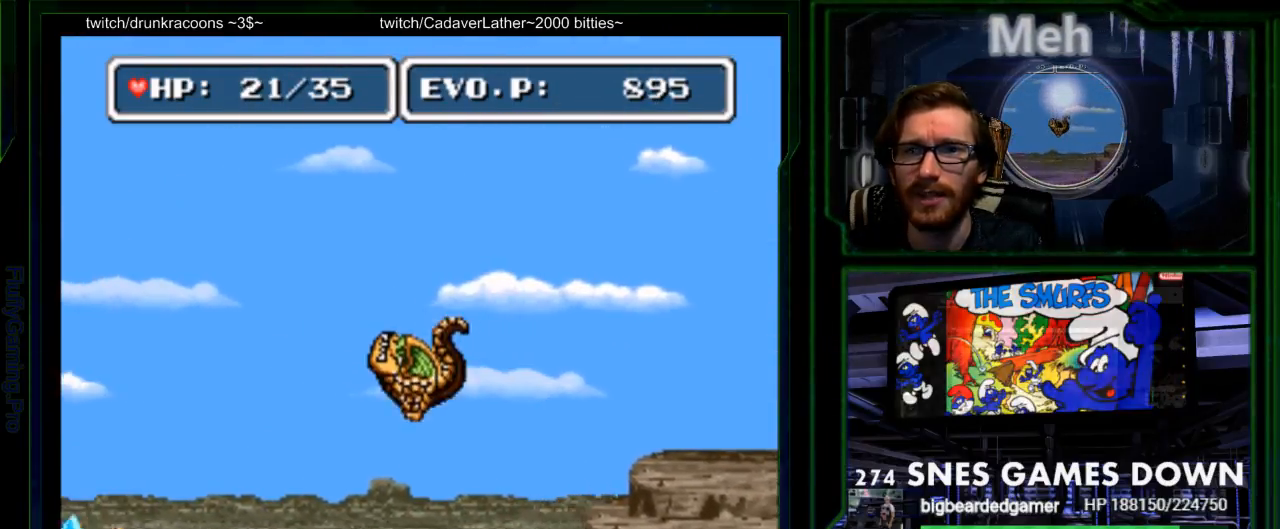
{"buttons": ["Y", "DPAD_LEFT"], "events": [[200, "DPAD_LEFT", "up"], [283, "DPAD_RIGHT", "down"], [383, "DPAD_RIGHT", "up"], [450, "Y", "down"], [483, "DPAD_LEFT", "down"]]}
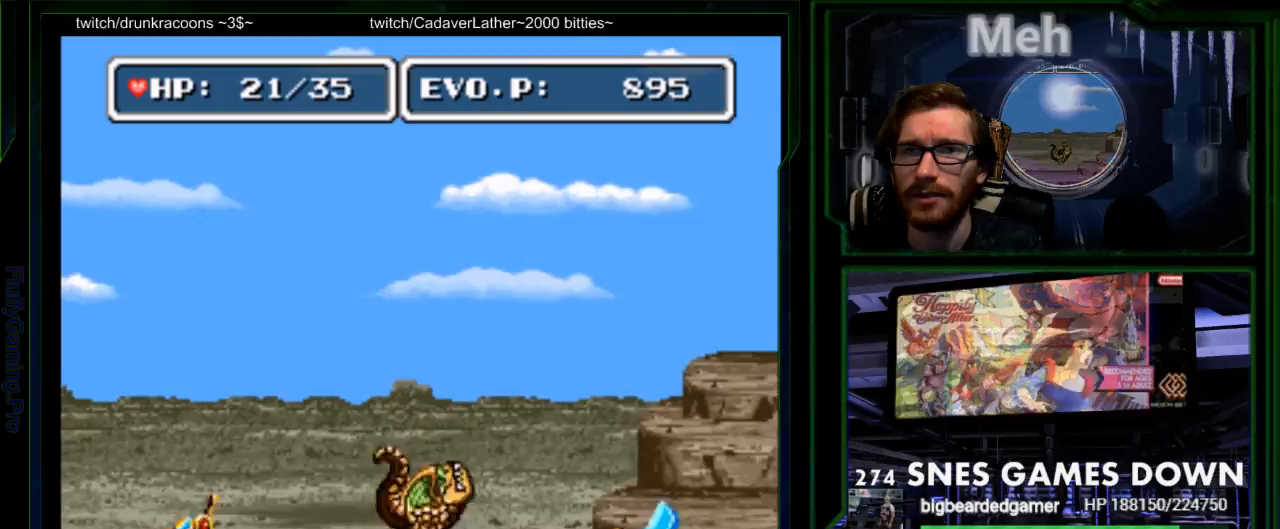
{"buttons": ["DPAD_LEFT"], "events": [[83, "Y", "up"], [133, "Y", "down"], [233, "Y", "up"]]}
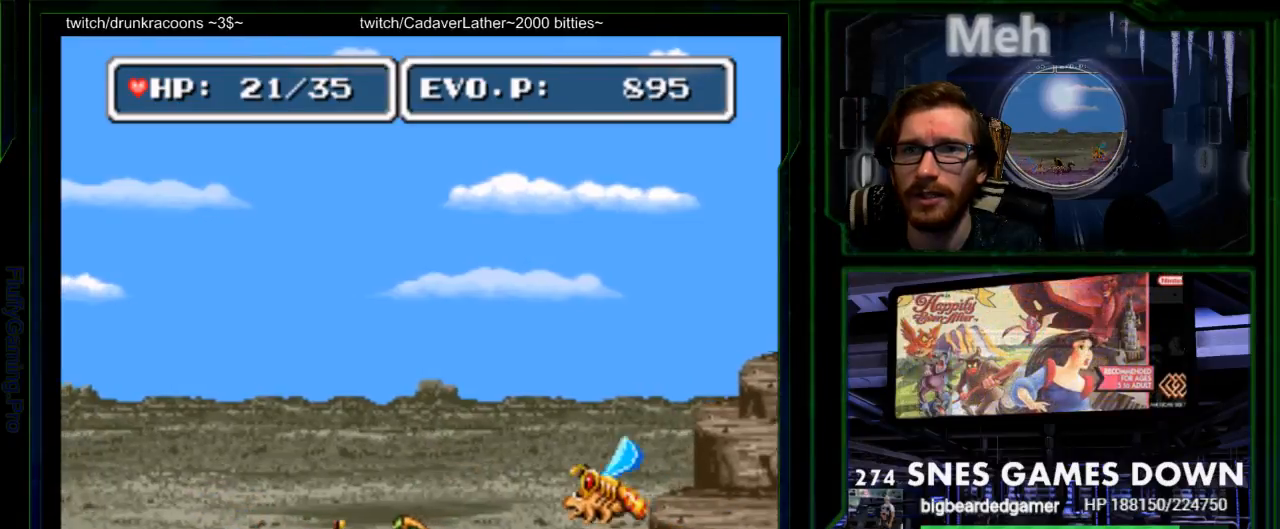
{"buttons": ["DPAD_LEFT"], "events": [[33, "Y", "down"], [83, "Y", "up"], [167, "Y", "down"], [200, "DPAD_LEFT", "up"], [283, "Y", "up"], [350, "Y", "down"], [450, "Y", "up"], [500, "DPAD_LEFT", "down"]]}
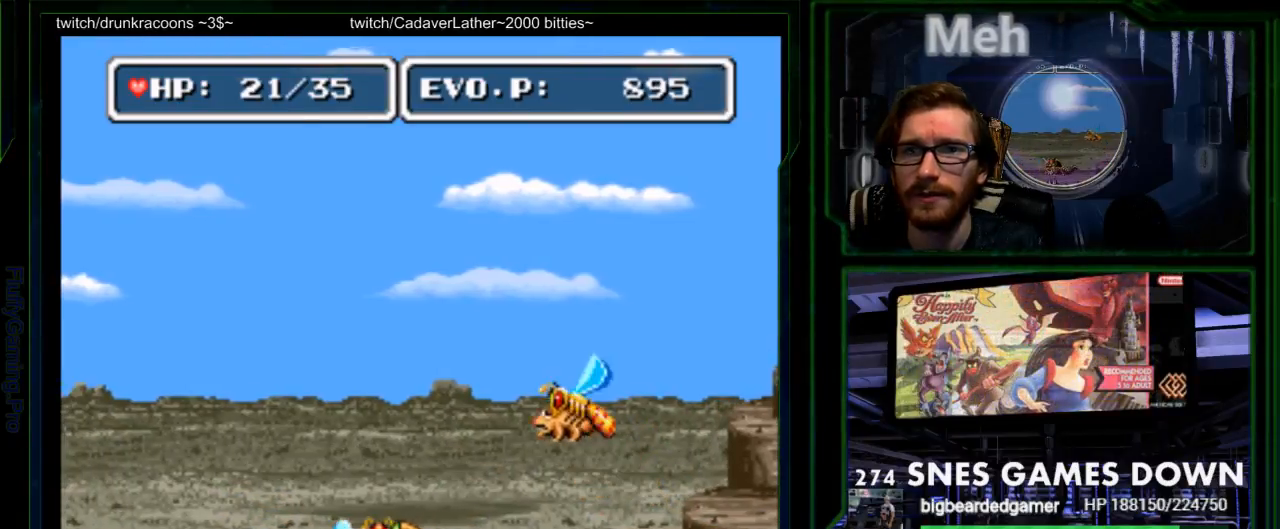
{"buttons": [], "events": [[133, "DPAD_DOWN", "down"], [167, "DPAD_LEFT", "up"], [283, "DPAD_RIGHT", "down"], [333, "DPAD_DOWN", "up"], [483, "DPAD_RIGHT", "up"]]}
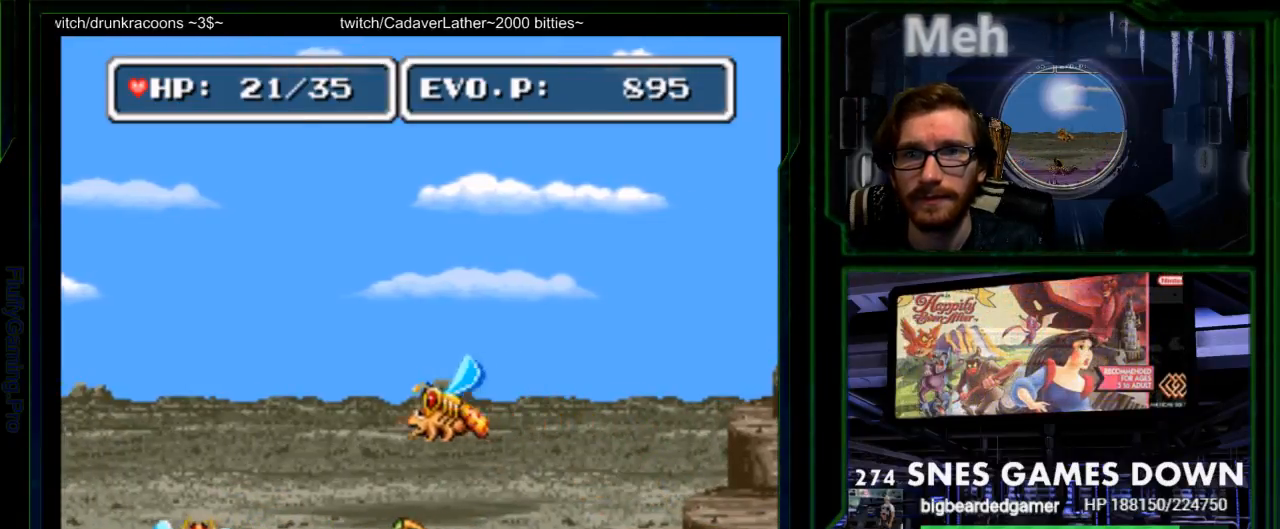
{"buttons": ["B", "DPAD_LEFT"], "events": [[233, "SELECT", "down"], [317, "B", "down"], [317, "DPAD_LEFT", "down"], [400, "SELECT", "up"]]}
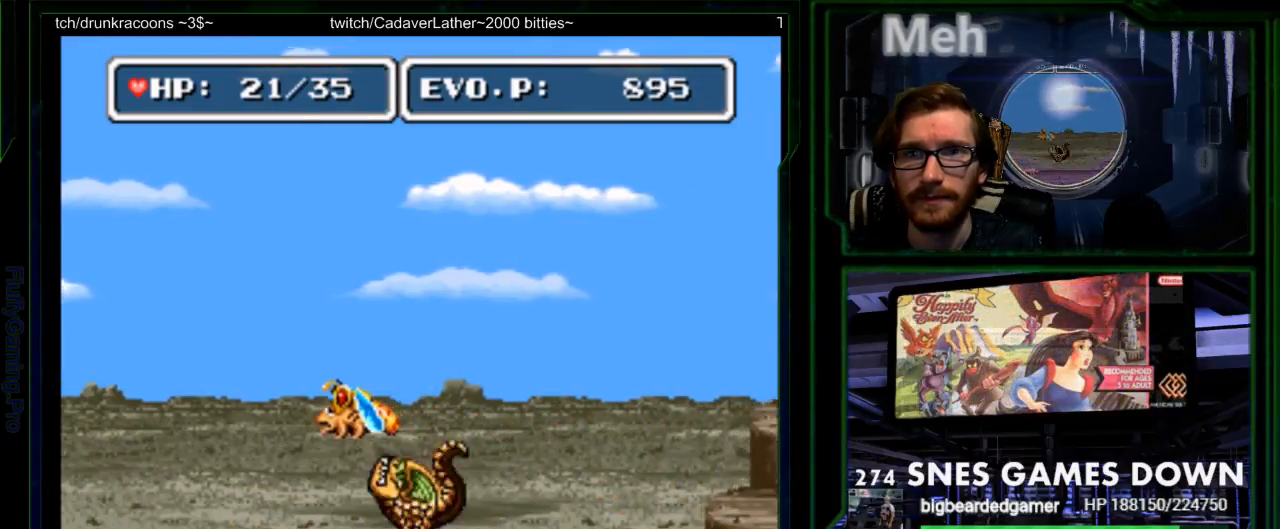
{"buttons": ["B", "Y"], "events": [[17, "Y", "down"], [50, "DPAD_LEFT", "up"], [67, "START", "down"], [150, "Y", "up"], [183, "START", "up"], [183, "Y", "down"], [300, "Y", "up"], [367, "Y", "down"]]}
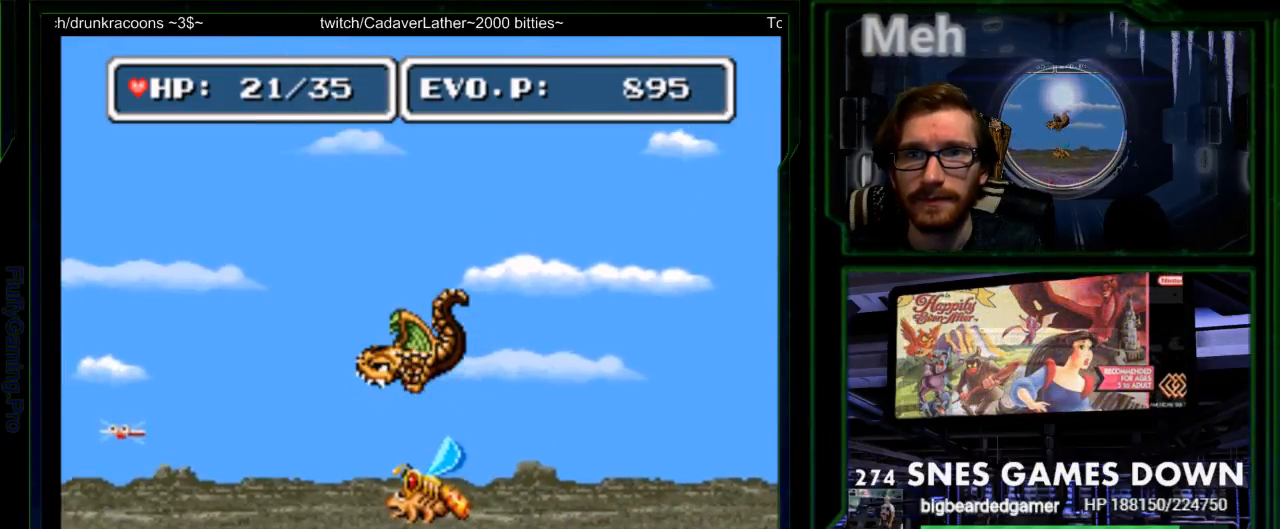
{"buttons": ["A"], "events": [[33, "B", "up"], [100, "DPAD_RIGHT", "down"], [117, "Y", "up"], [250, "DPAD_RIGHT", "up"], [317, "DPAD_LEFT", "down"], [383, "A", "down"], [383, "Y", "down"], [450, "DPAD_LEFT", "up"], [483, "Y", "up"]]}
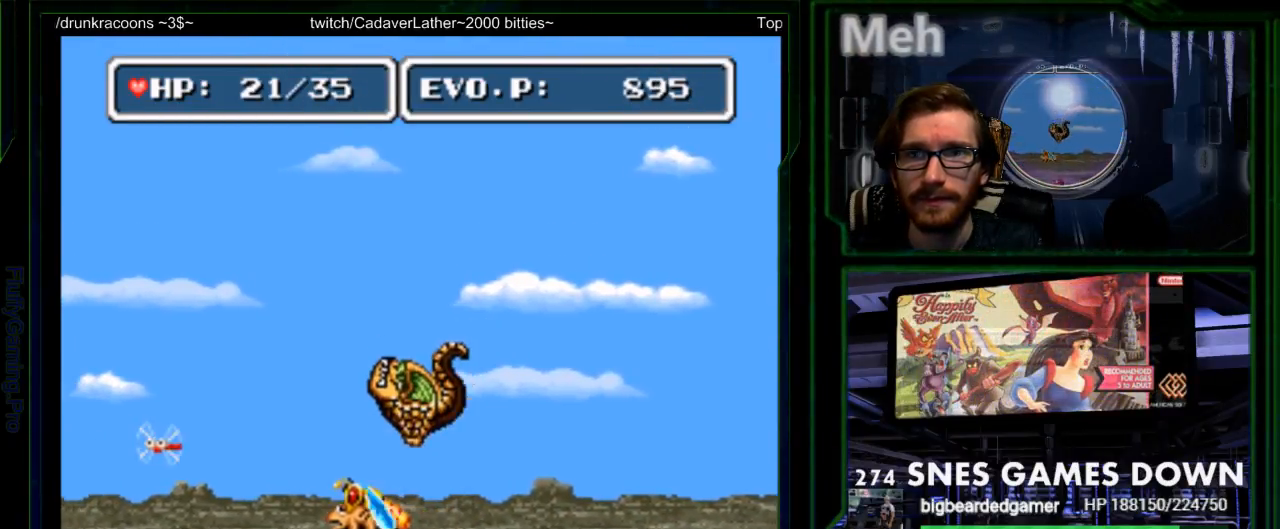
{"buttons": ["DPAD_RIGHT"], "events": [[33, "A", "up"], [50, "Y", "down"], [100, "DPAD_LEFT", "down"], [133, "Y", "up"], [167, "Y", "down"], [200, "DPAD_LEFT", "up"], [333, "Y", "up"], [500, "DPAD_RIGHT", "down"]]}
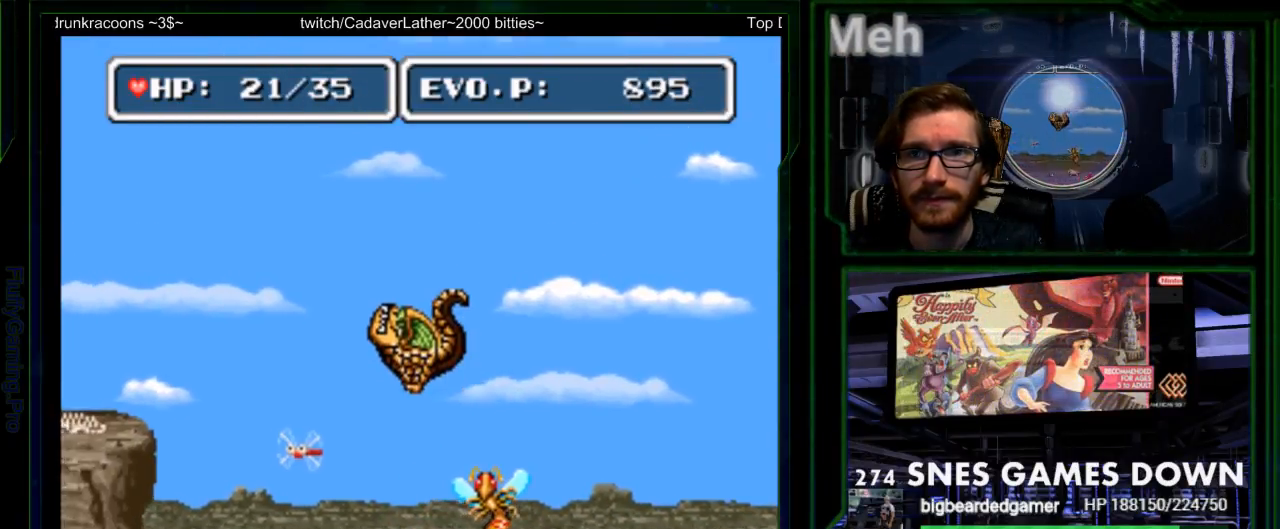
{"buttons": ["DPAD_LEFT"], "events": [[283, "DPAD_RIGHT", "up"], [350, "DPAD_LEFT", "down"]]}
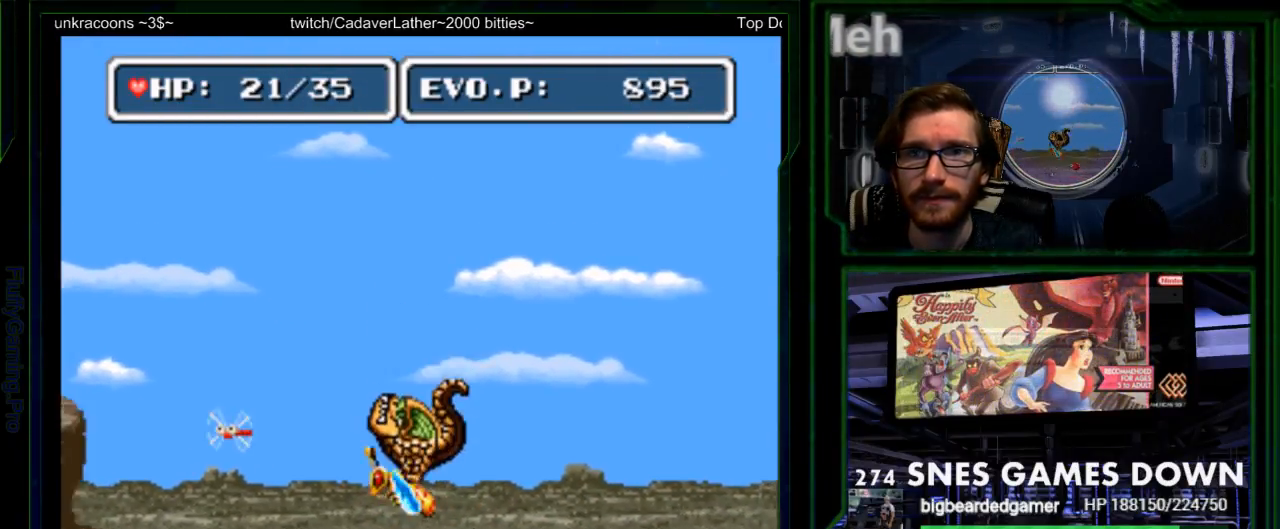
{"buttons": ["DPAD_RIGHT"], "events": [[33, "DPAD_LEFT", "up"], [100, "DPAD_RIGHT", "down"]]}
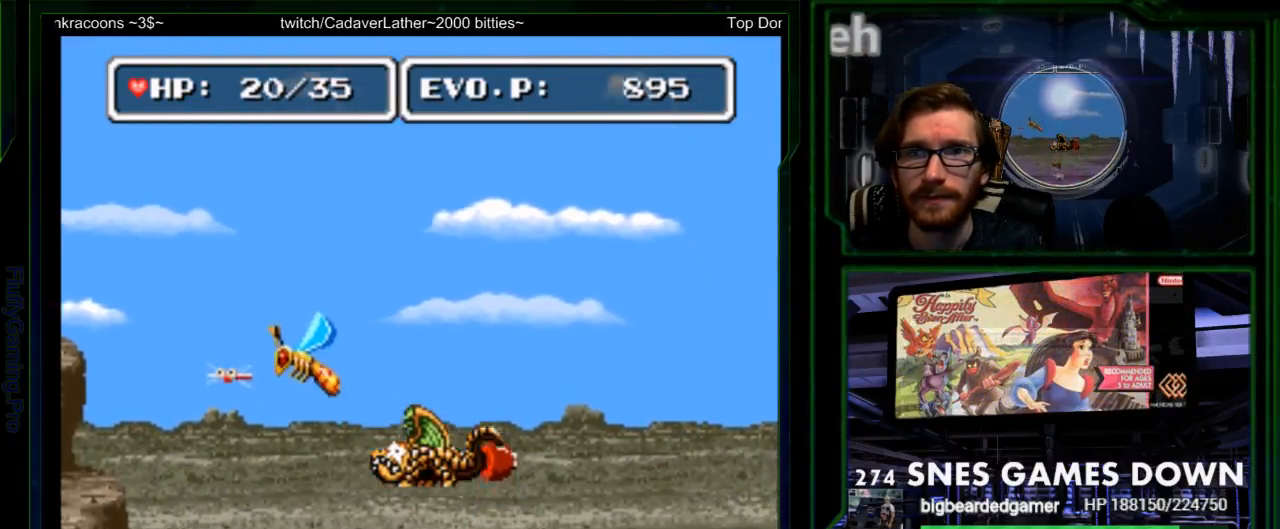
{"buttons": ["DPAD_RIGHT"], "events": [[150, "DPAD_RIGHT", "up"], [467, "DPAD_RIGHT", "down"]]}